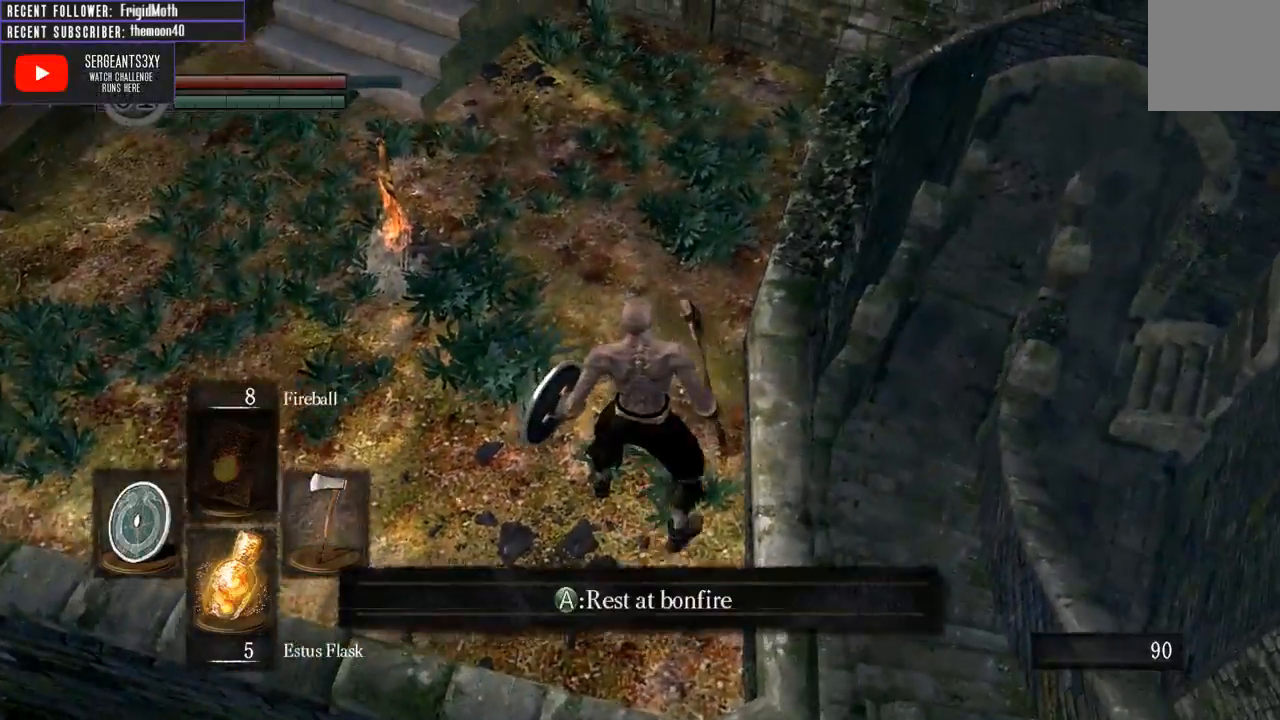
Gameplay with a controller (Xbox layout); each line is a JSON object with the inputs held at the frame after it. "events" lists button and stick changes between this image and that frame as [ms after this image, input, new state], when the widget could be followed in between. Not read: L3.
{"buttons": [], "left_stick": "center", "right_stick": "left", "events": [[233, "left_stick", "up-right"], [350, "right_stick", "down-left"], [433, "left_stick", "center"], [450, "right_stick", "left"]]}
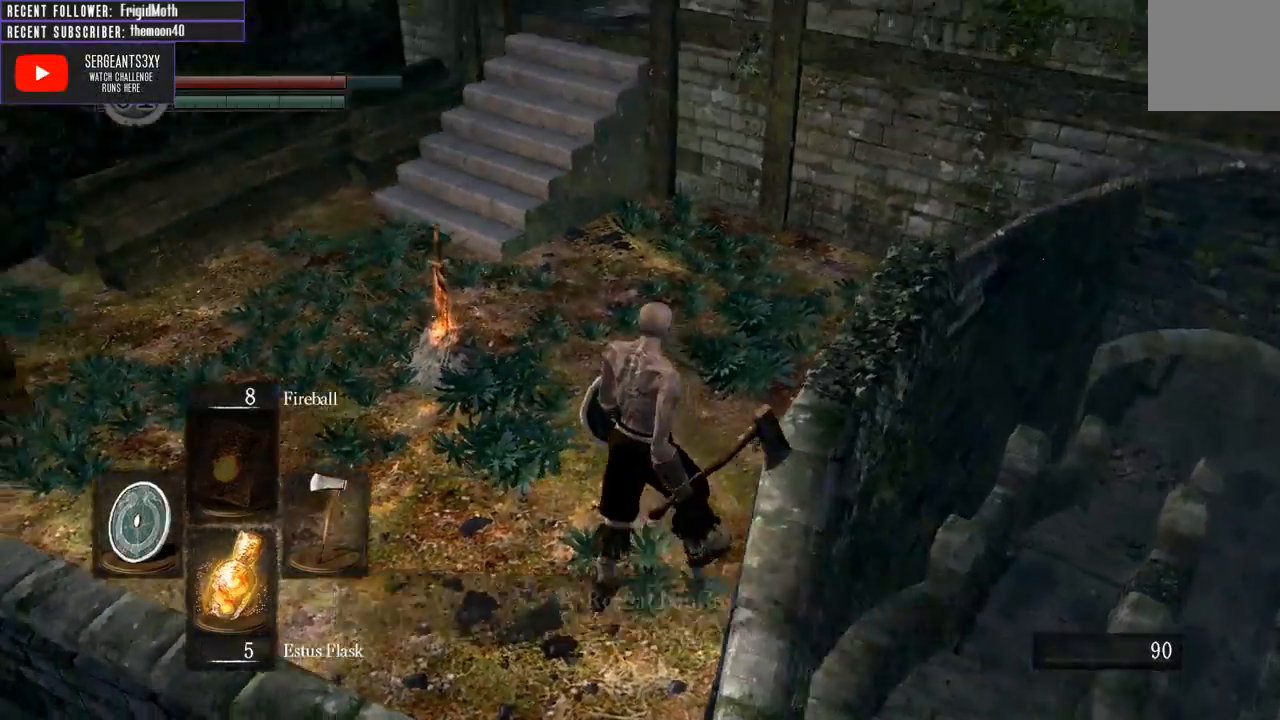
{"buttons": [], "left_stick": "center", "right_stick": "center", "events": [[217, "left_stick", "down"], [350, "left_stick", "center"], [483, "right_stick", "center"]]}
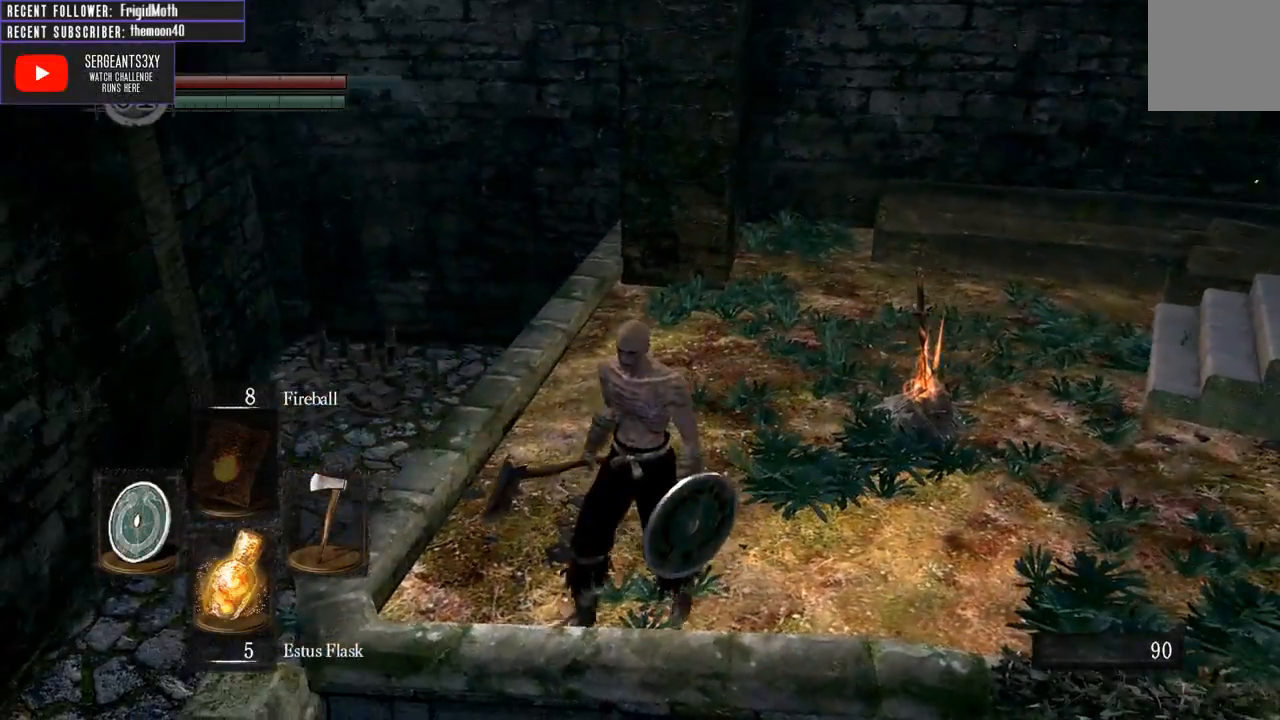
{"buttons": [], "left_stick": "down", "right_stick": "left", "events": [[200, "right_stick", "left"], [267, "left_stick", "down"]]}
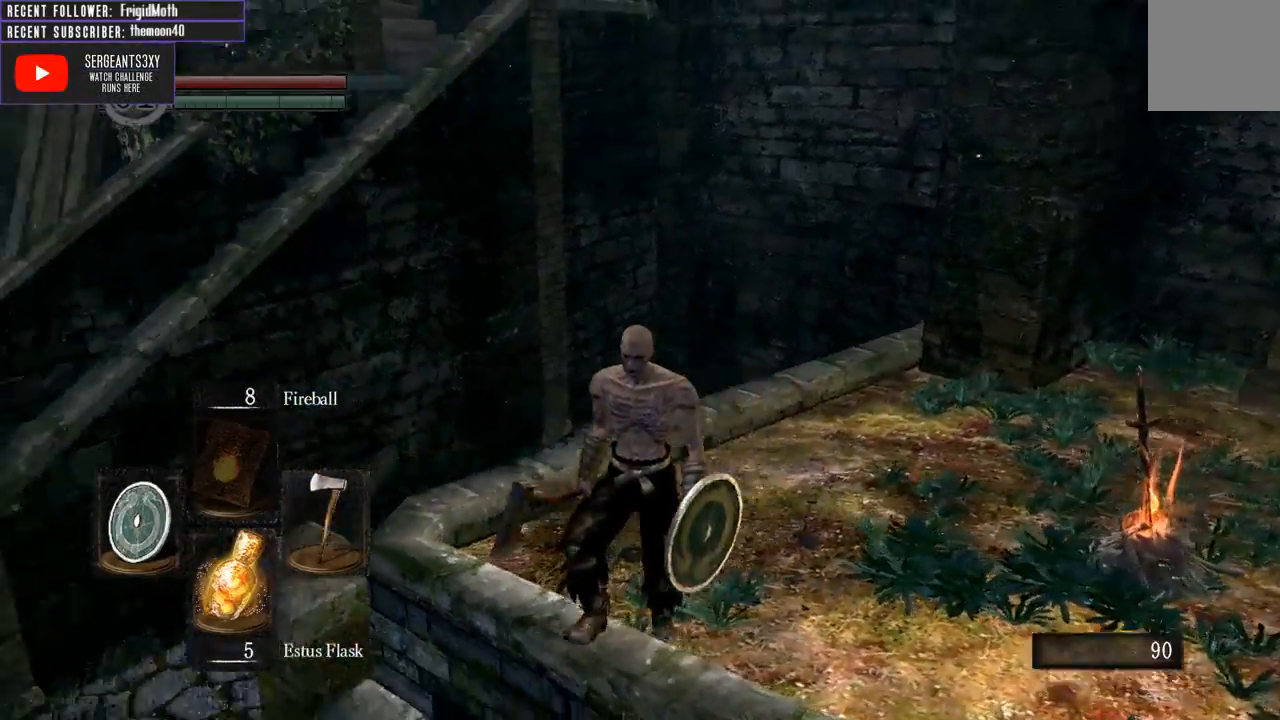
{"buttons": [], "left_stick": "center", "right_stick": "left", "events": [[67, "right_stick", "center"], [267, "right_stick", "left"], [333, "left_stick", "center"]]}
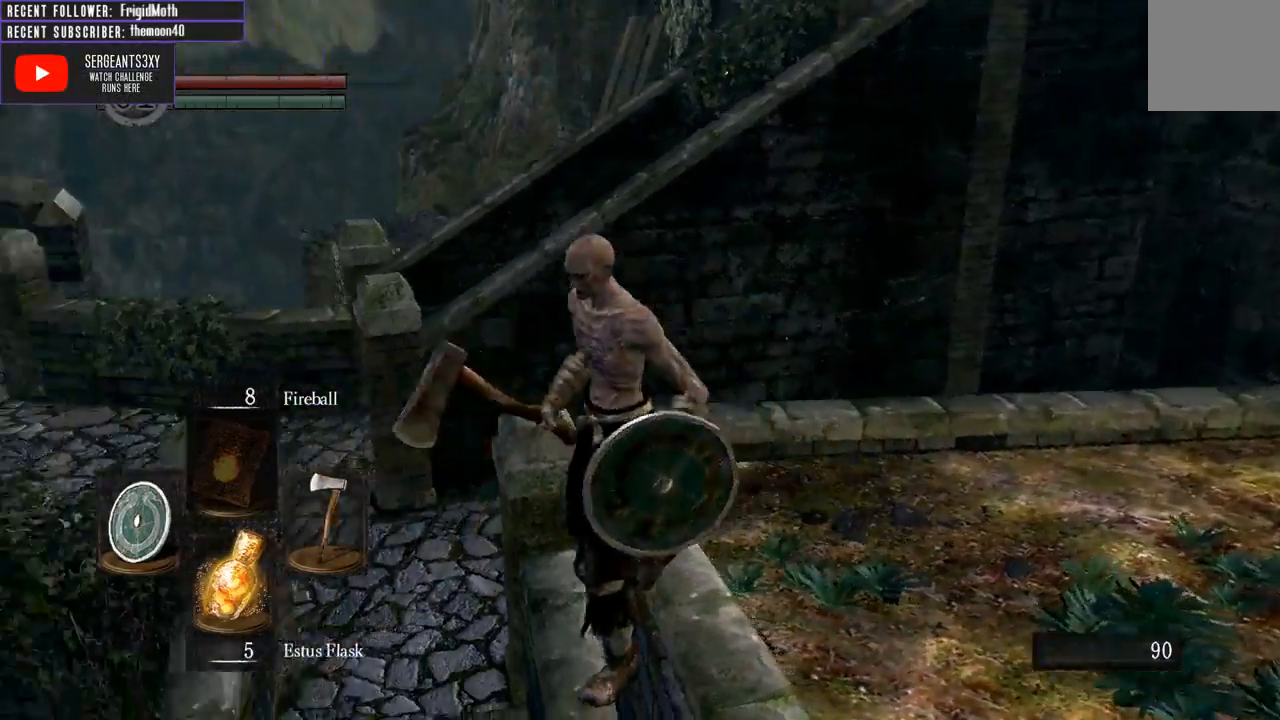
{"buttons": [], "left_stick": "center", "right_stick": "center", "events": [[317, "right_stick", "center"]]}
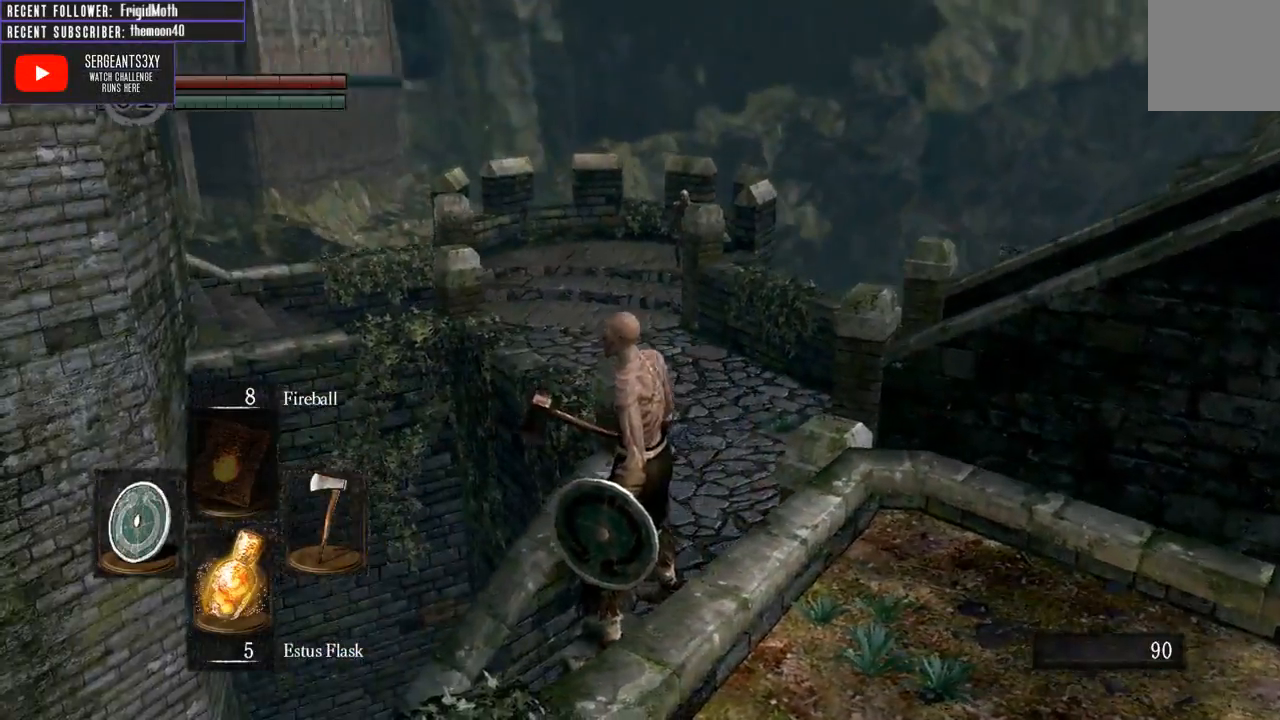
{"buttons": ["B"], "left_stick": "down-left", "right_stick": "left", "events": [[17, "left_stick", "down"], [33, "right_stick", "left"], [367, "left_stick", "down-left"], [483, "B", "down"]]}
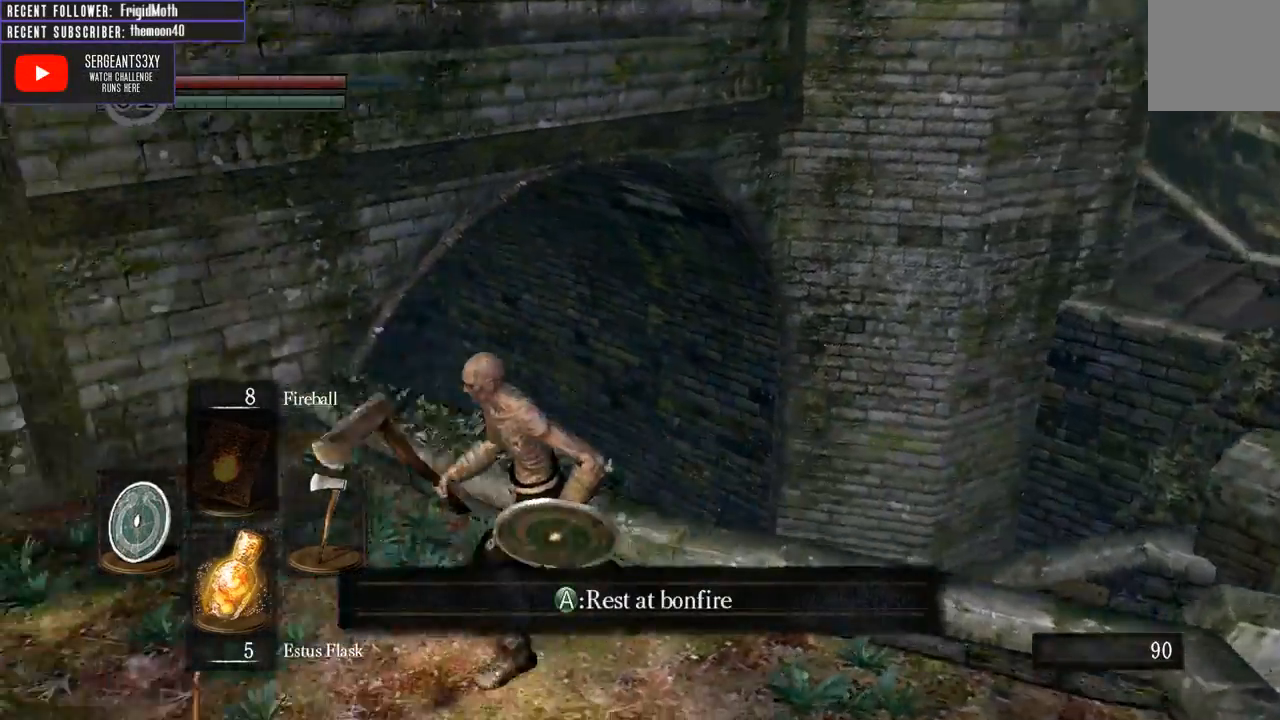
{"buttons": ["B"], "left_stick": "up-left", "right_stick": "center", "events": [[83, "left_stick", "up-left"], [200, "right_stick", "down-left"], [333, "right_stick", "center"]]}
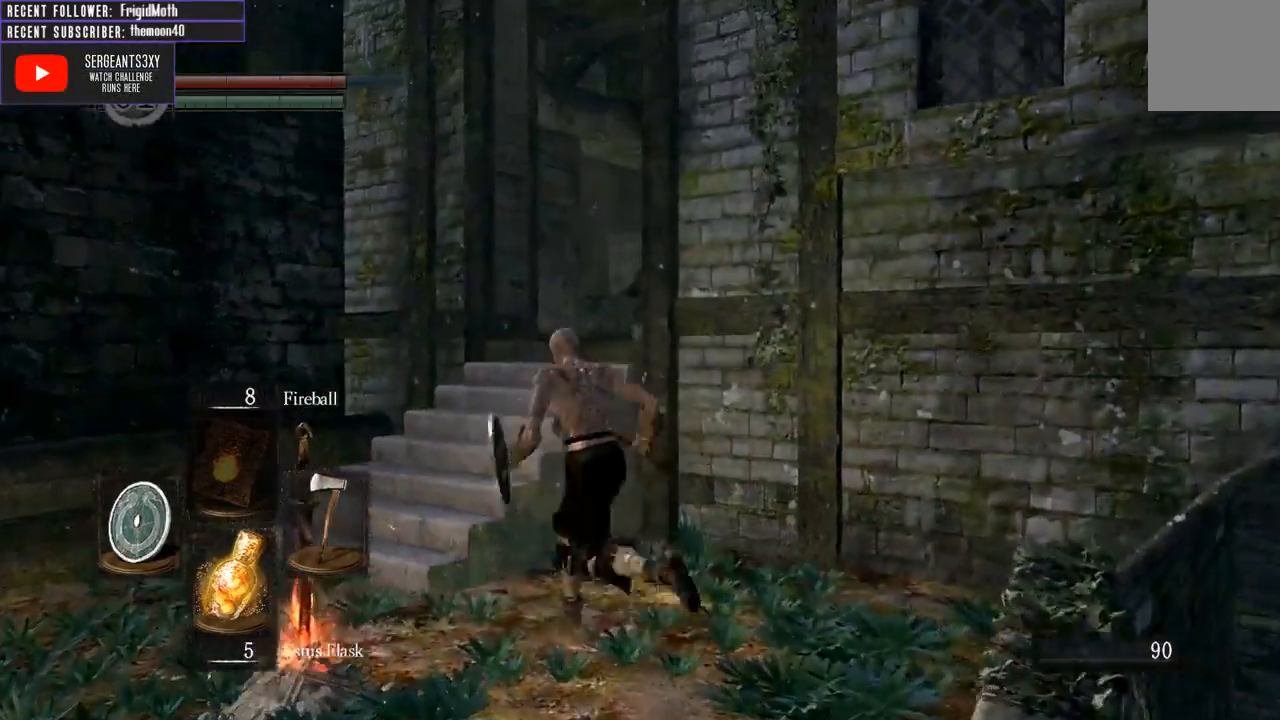
{"buttons": ["B"], "left_stick": "up", "right_stick": "right", "events": [[167, "right_stick", "right"], [350, "left_stick", "up"]]}
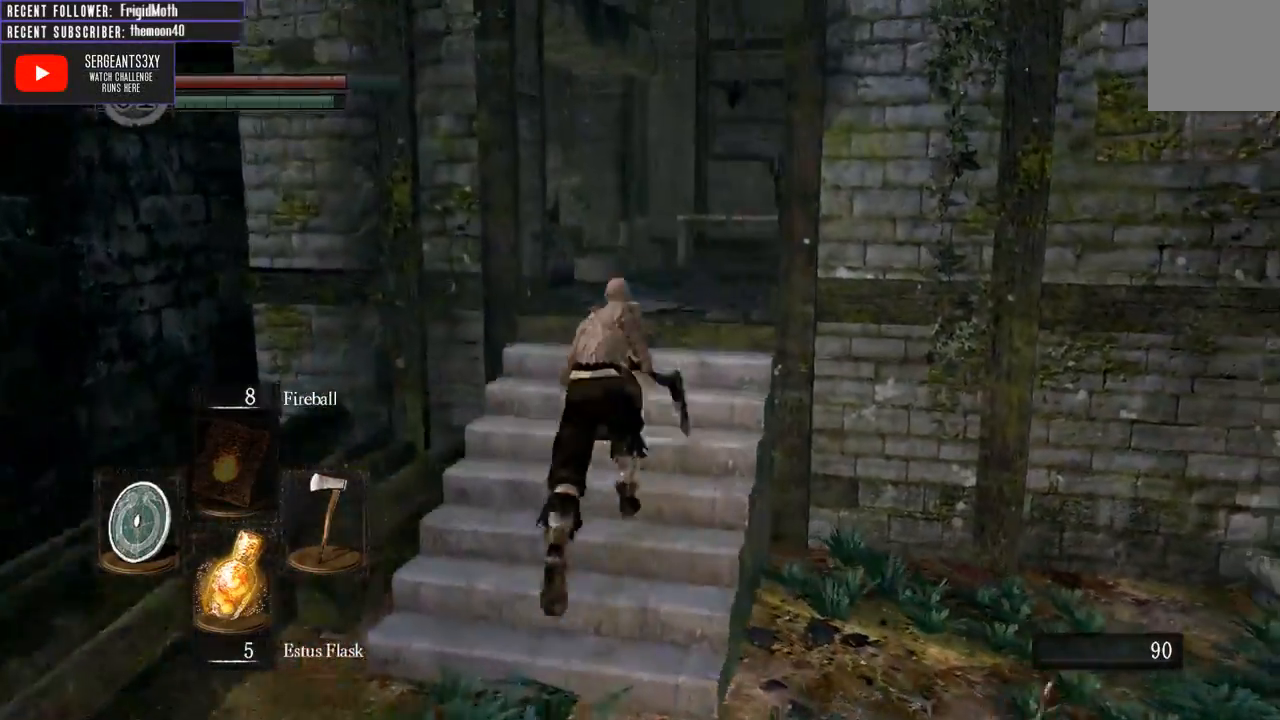
{"buttons": ["B"], "left_stick": "up", "right_stick": "right", "events": [[133, "right_stick", "center"], [267, "right_stick", "right"]]}
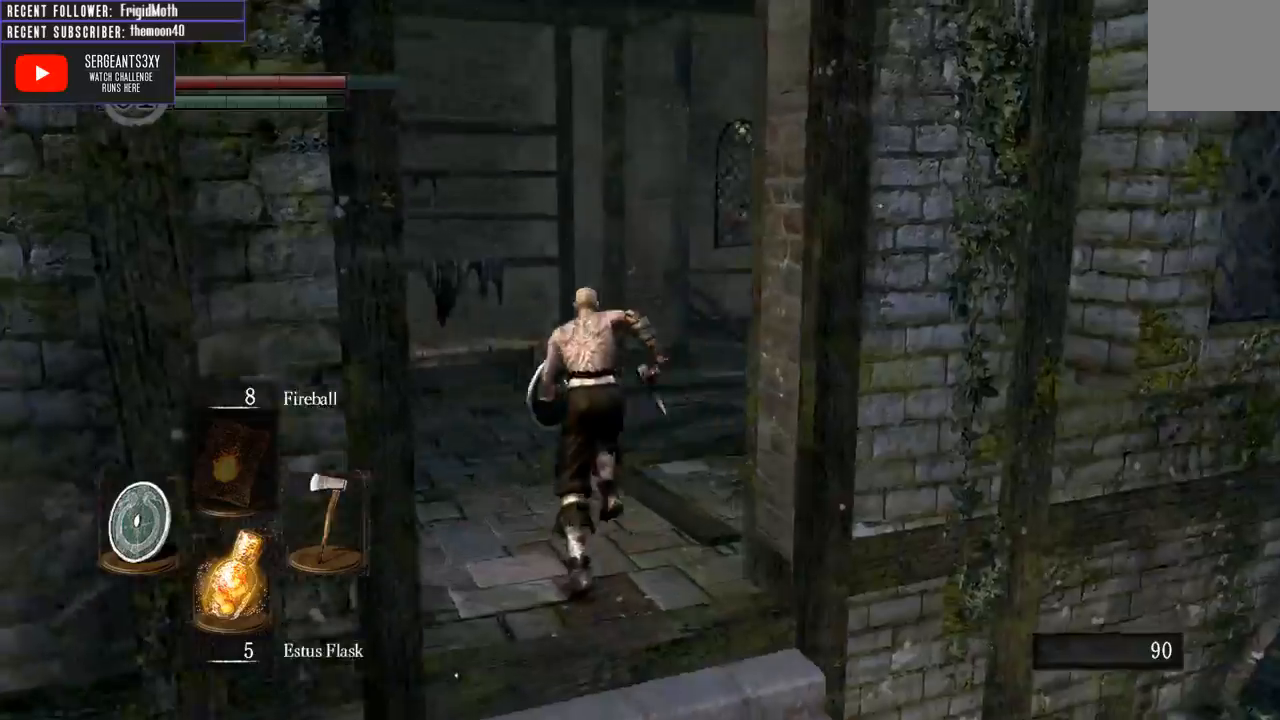
{"buttons": ["B"], "left_stick": "up", "right_stick": "center", "events": [[267, "right_stick", "center"]]}
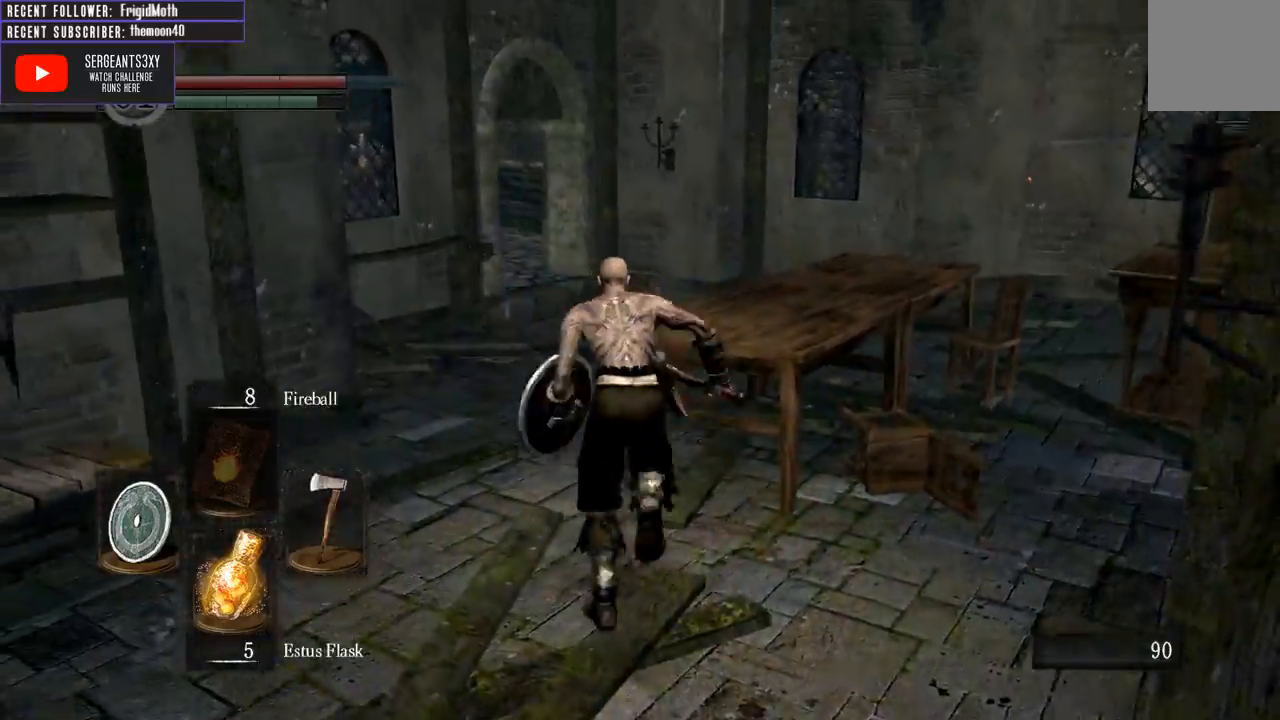
{"buttons": ["B"], "left_stick": "up", "right_stick": "left", "events": [[433, "right_stick", "left"]]}
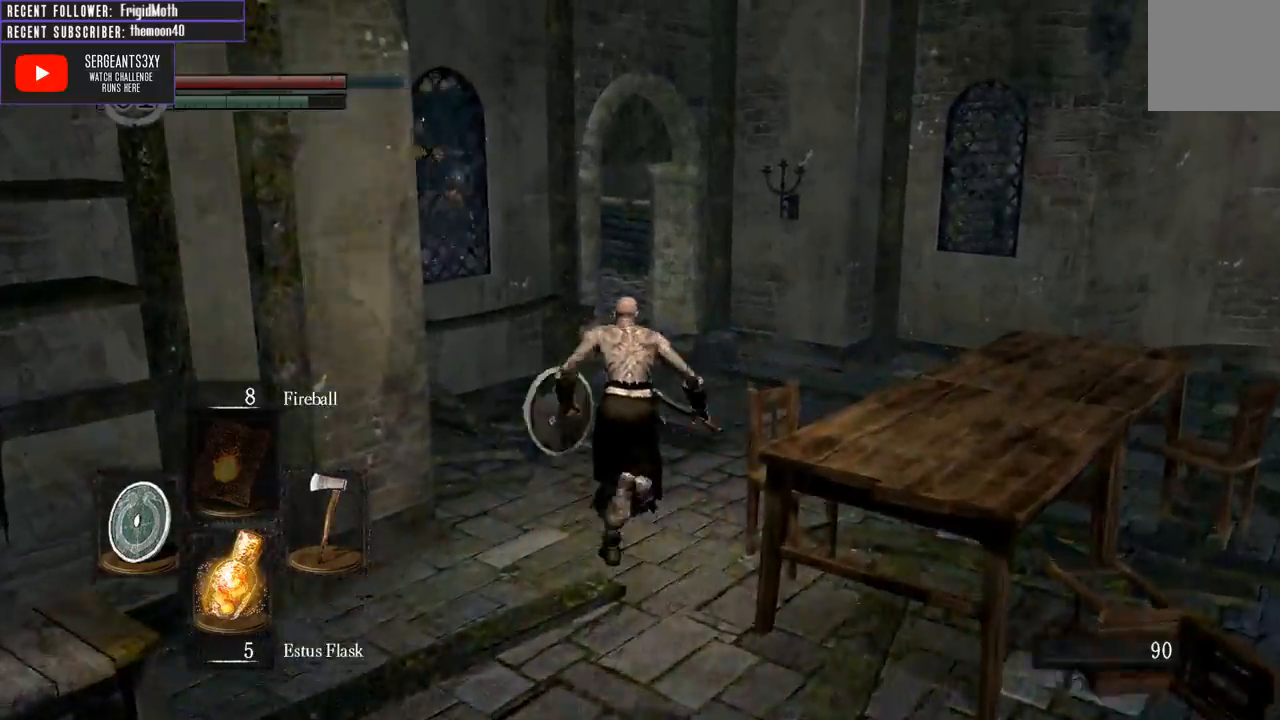
{"buttons": ["B"], "left_stick": "up", "right_stick": "left", "events": [[233, "right_stick", "center"], [467, "right_stick", "left"]]}
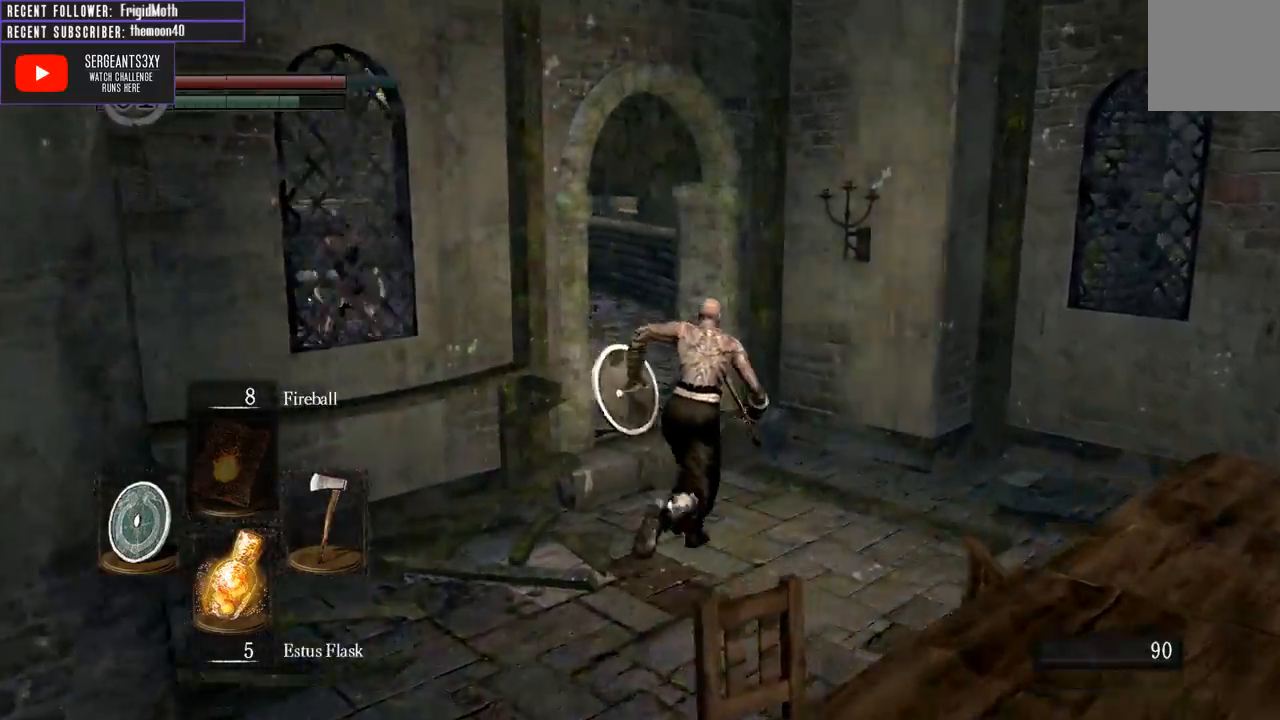
{"buttons": [], "left_stick": "up", "right_stick": "center", "events": [[17, "left_stick", "up-right"], [150, "B", "up"], [300, "left_stick", "up"], [417, "right_stick", "center"]]}
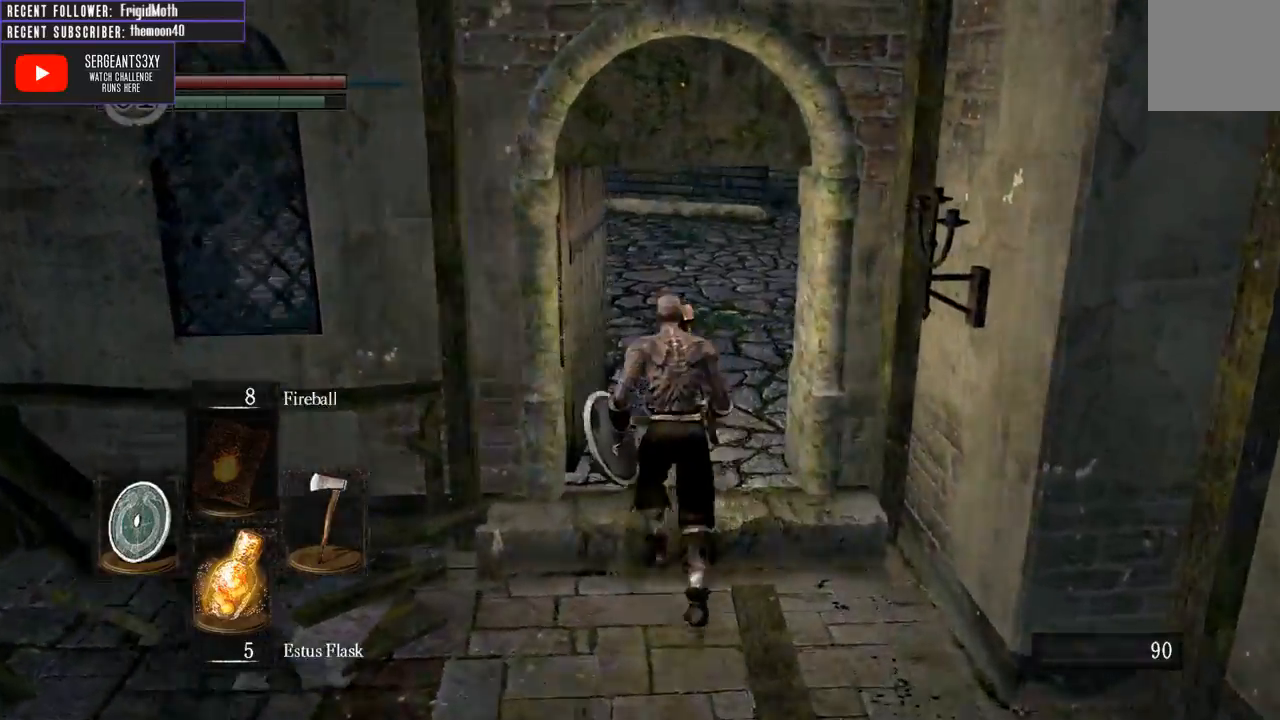
{"buttons": [], "left_stick": "up-right", "right_stick": "left"}
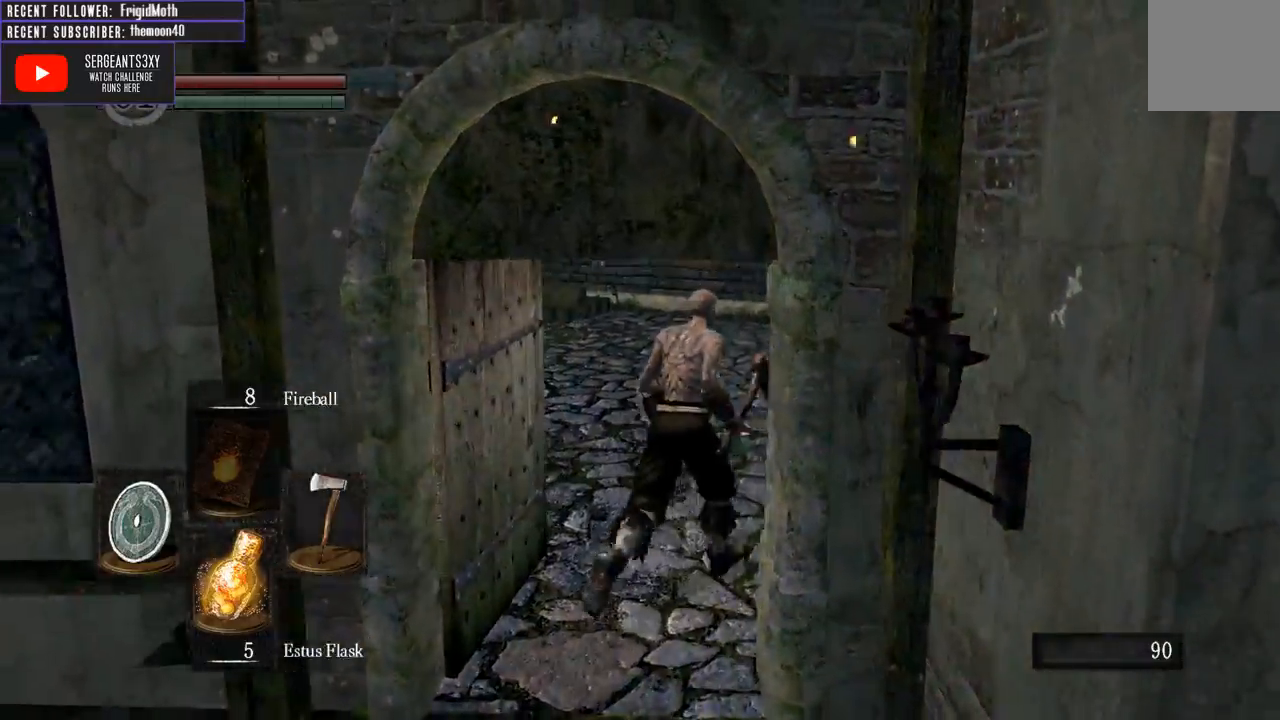
{"buttons": ["B", "L1"], "left_stick": "up-right", "right_stick": "right", "events": [[83, "right_stick", "center"], [150, "right_stick", "right"], [217, "B", "down"], [300, "L1", "down"]]}
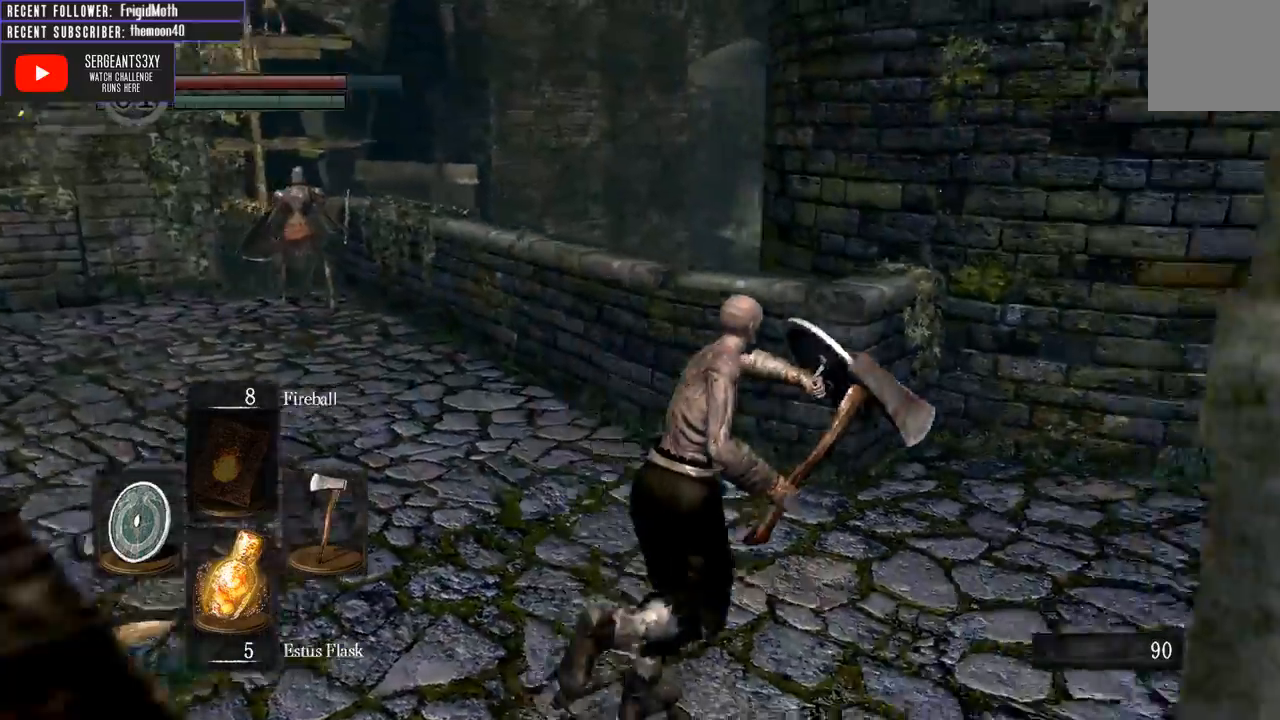
{"buttons": ["B", "L1"], "left_stick": "up-right", "right_stick": "center", "events": [[233, "right_stick", "center"]]}
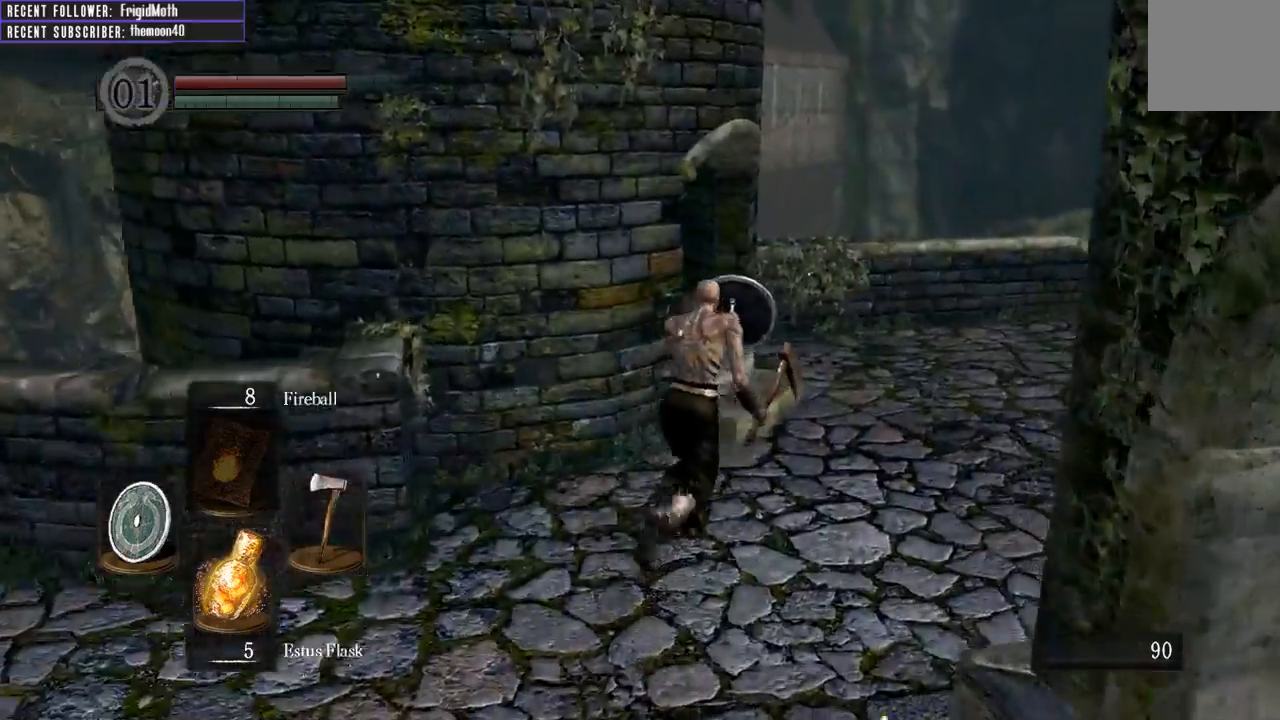
{"buttons": ["B", "L1"], "left_stick": "up", "right_stick": "left", "events": [[233, "right_stick", "left"], [267, "left_stick", "up"]]}
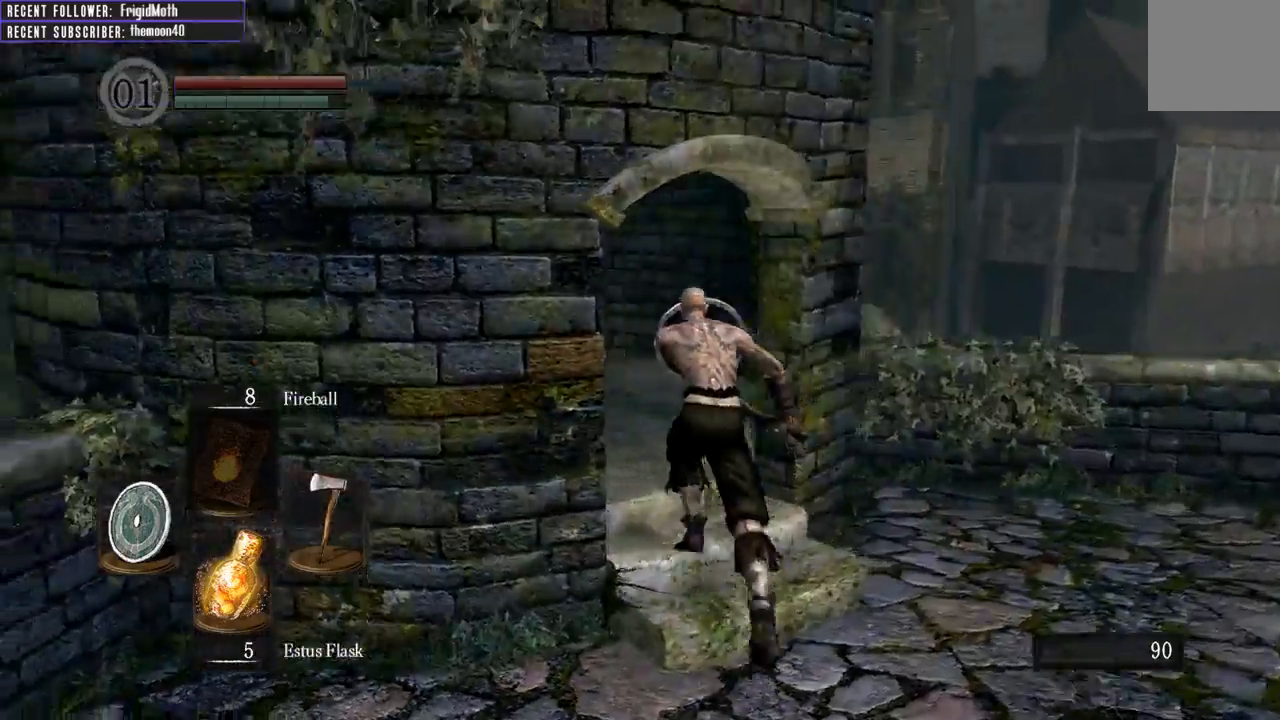
{"buttons": ["B", "L1"], "left_stick": "up", "right_stick": "up-right", "events": [[367, "left_stick", "up-left"], [483, "right_stick", "up-right"], [500, "left_stick", "up"]]}
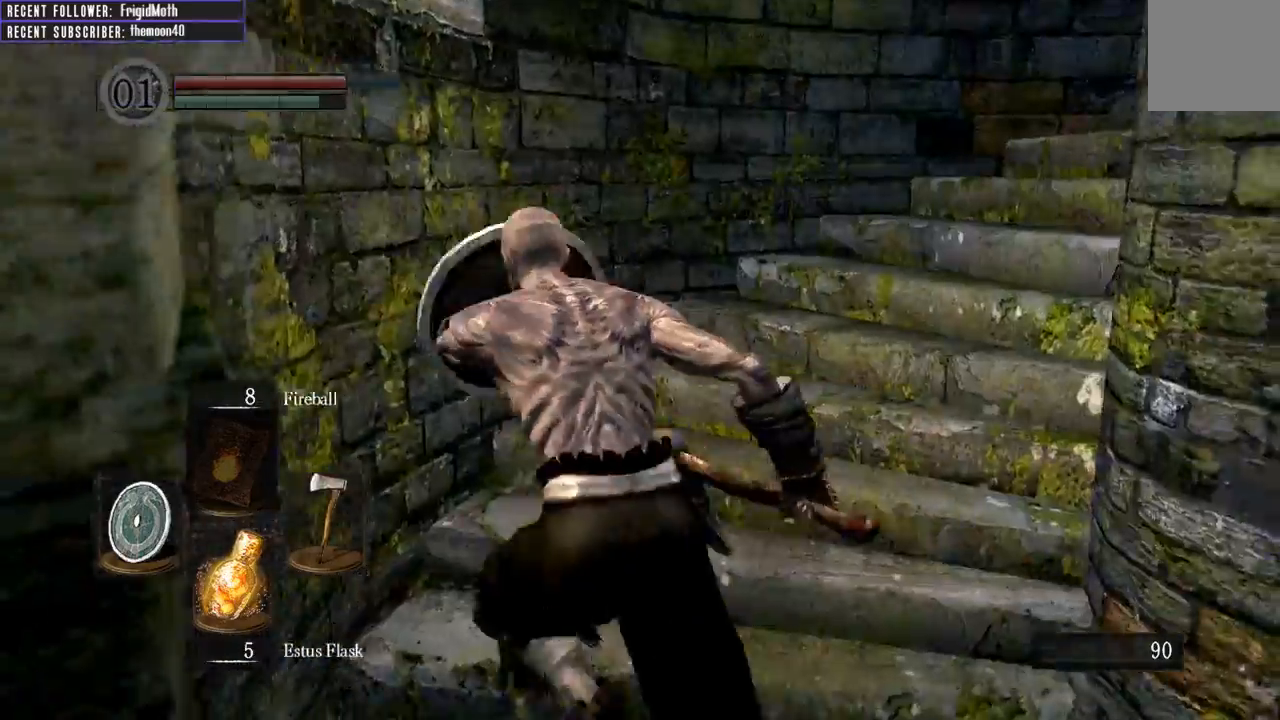
{"buttons": ["B", "L1"], "left_stick": "up", "right_stick": "up-right", "events": []}
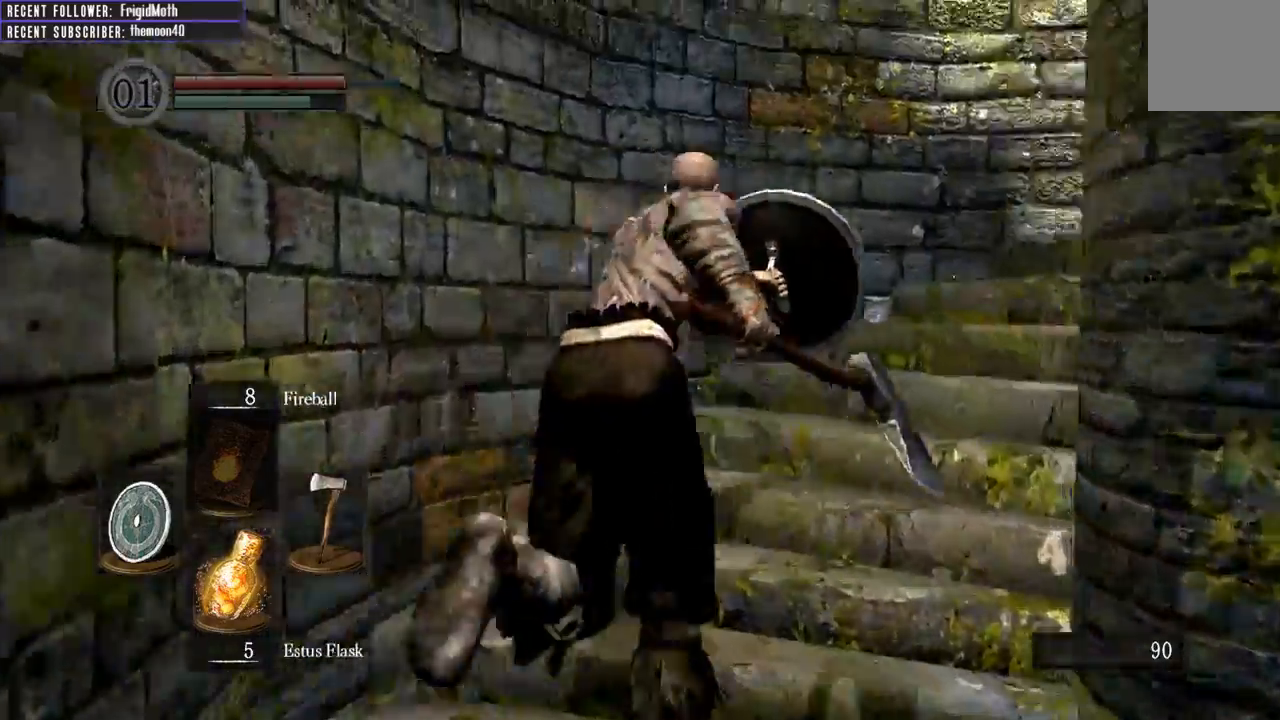
{"buttons": ["B", "L1"], "left_stick": "up", "right_stick": "up-right", "events": []}
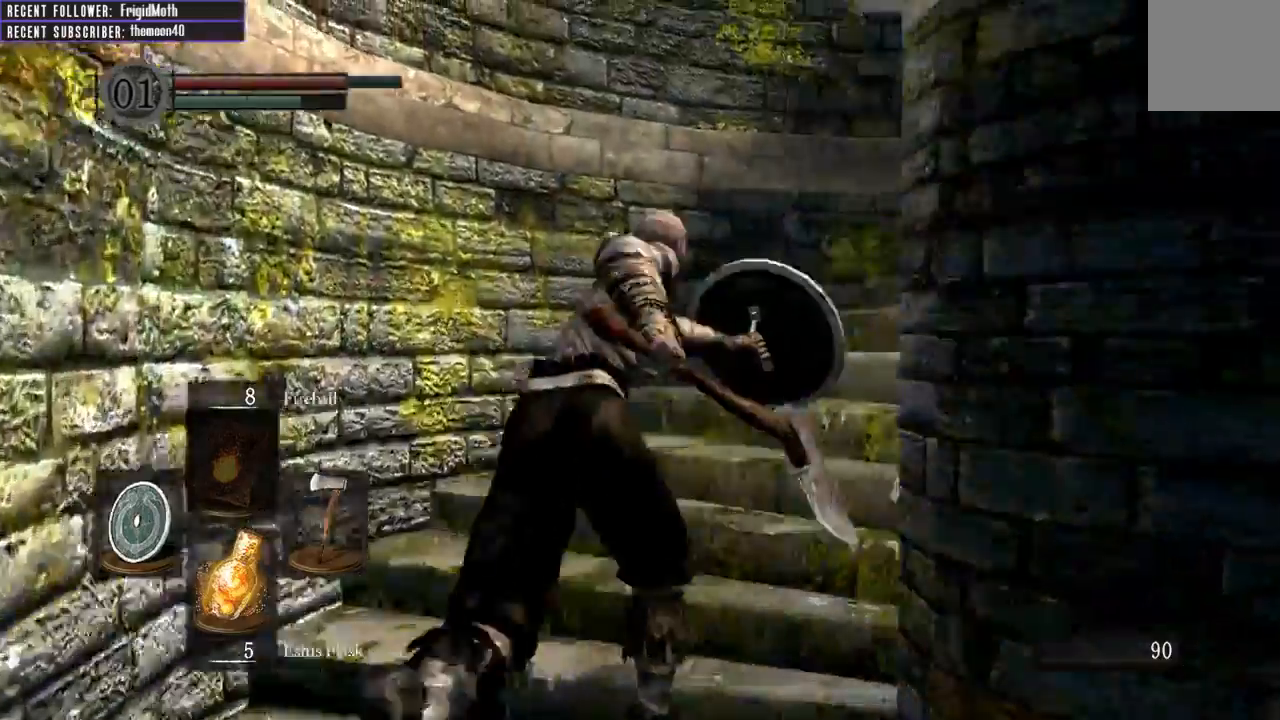
{"buttons": ["B", "L1"], "left_stick": "up", "right_stick": "up-right", "events": []}
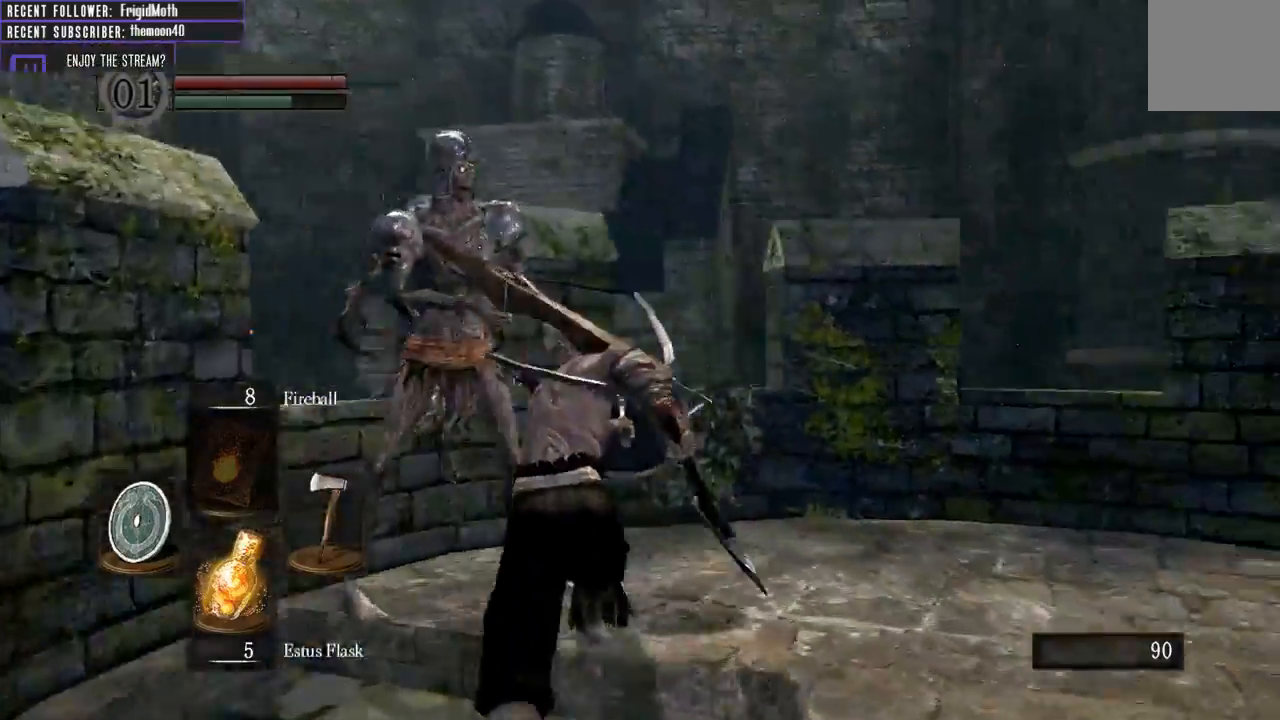
{"buttons": ["R1"], "left_stick": "left", "right_stick": "left", "events": [[183, "B", "up"], [200, "L1", "up"], [250, "right_stick", "center"], [300, "right_stick", "left"], [383, "left_stick", "left"], [417, "R1", "down"]]}
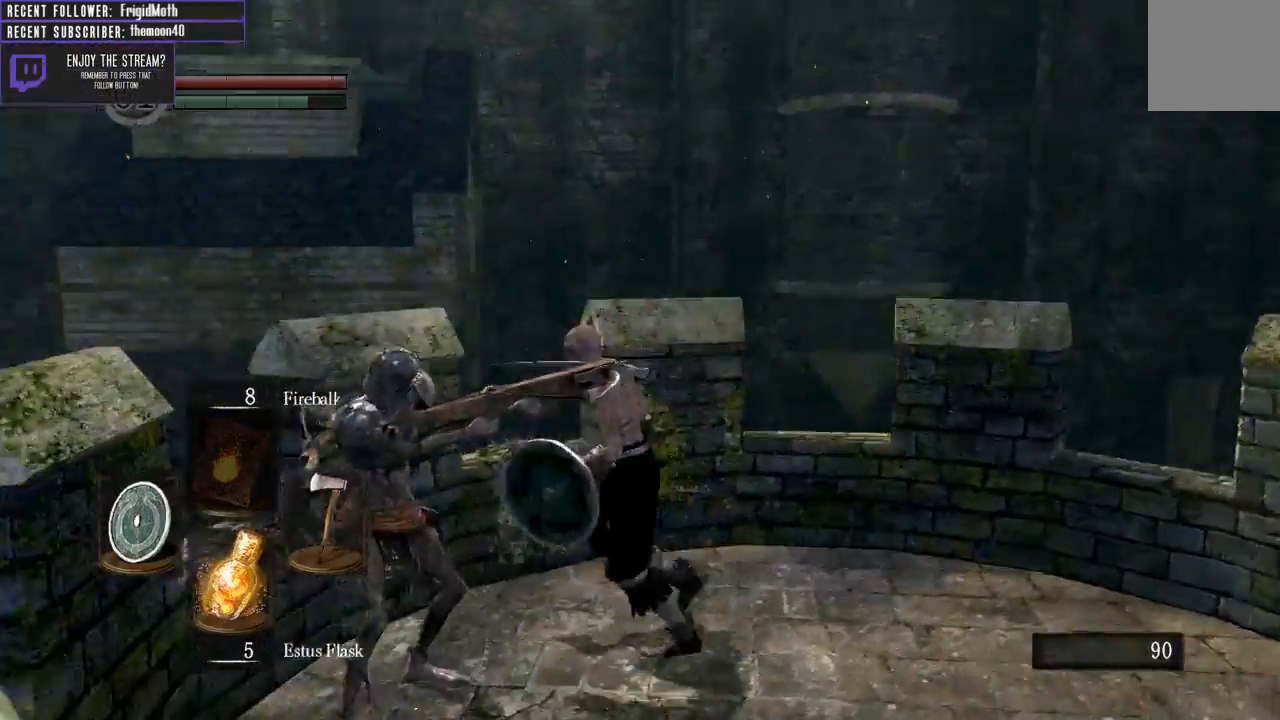
{"buttons": [], "left_stick": "left", "right_stick": "left", "events": [[67, "R1", "up"], [150, "R1", "down"], [250, "R1", "up"], [350, "R1", "down"], [483, "R1", "up"]]}
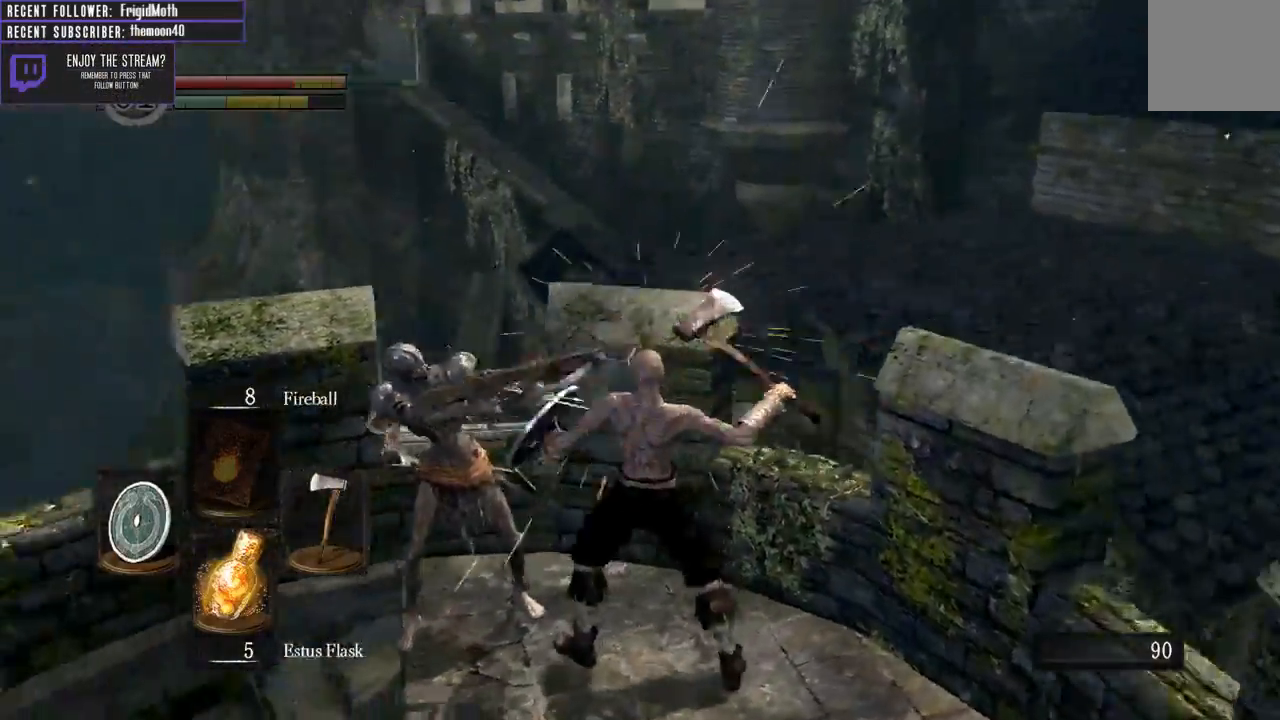
{"buttons": ["R1"], "left_stick": "up-left", "right_stick": "center", "events": [[67, "R1", "down"], [150, "right_stick", "up-left"], [183, "R1", "up"], [250, "R1", "down"], [300, "left_stick", "up-left"], [367, "R1", "up"], [383, "right_stick", "center"], [450, "R1", "down"]]}
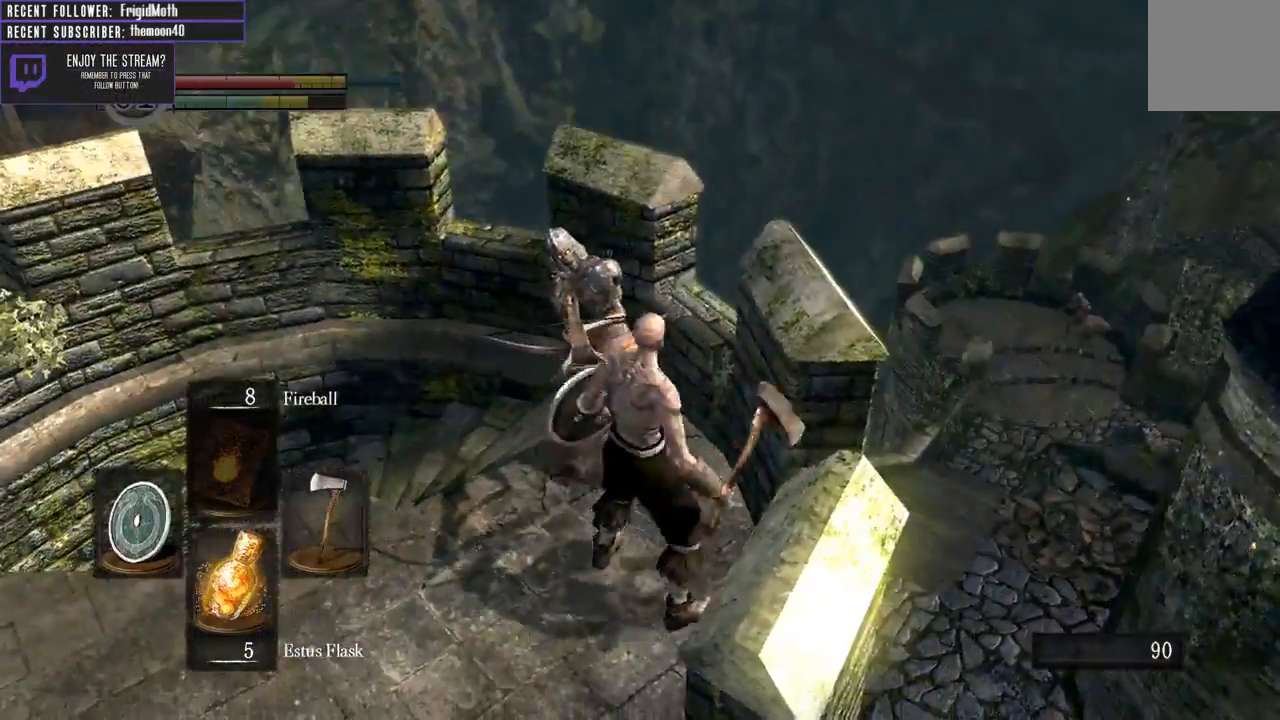
{"buttons": ["R1"], "left_stick": "up-right", "right_stick": "right", "events": [[33, "R1", "up"], [150, "R1", "down"], [233, "R1", "up"], [300, "R1", "down"], [417, "R1", "up"], [483, "left_stick", "up-right"], [500, "R1", "down"], [500, "right_stick", "right"]]}
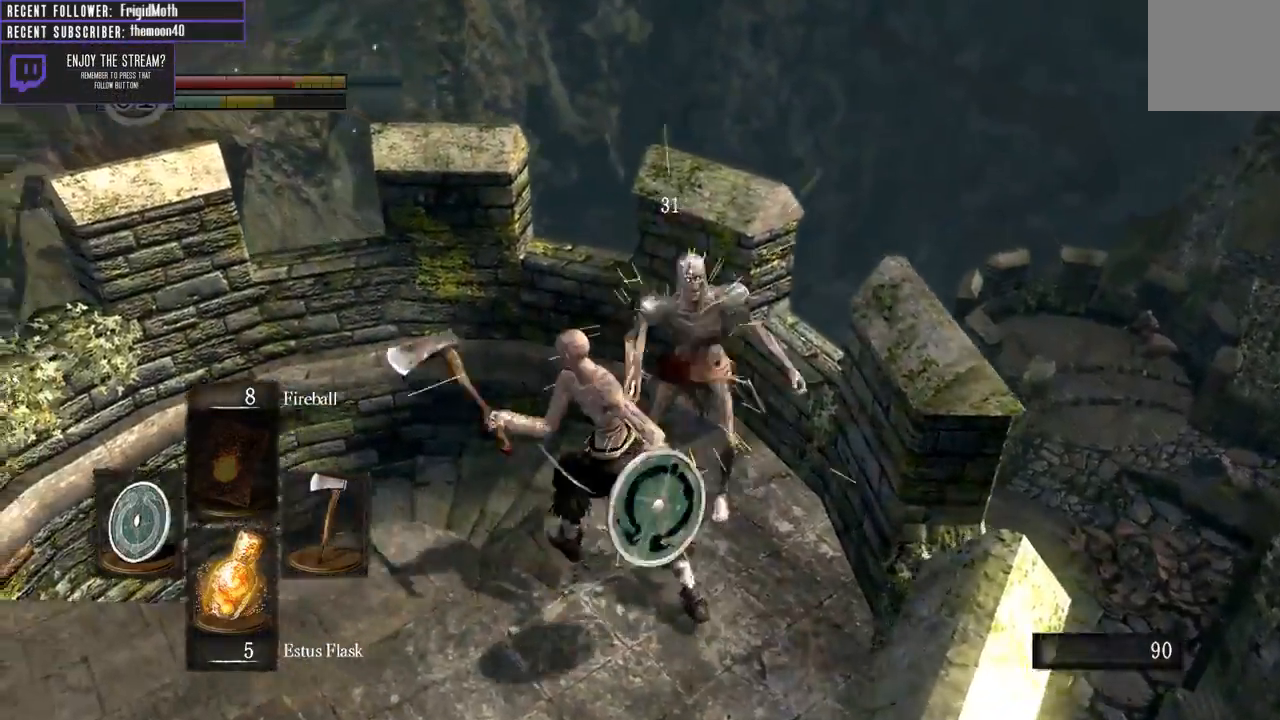
{"buttons": ["R1"], "left_stick": "up", "right_stick": "center", "events": [[167, "R1", "up"], [217, "right_stick", "center"], [267, "R1", "down"], [317, "left_stick", "up"], [383, "R1", "up"], [450, "R1", "down"]]}
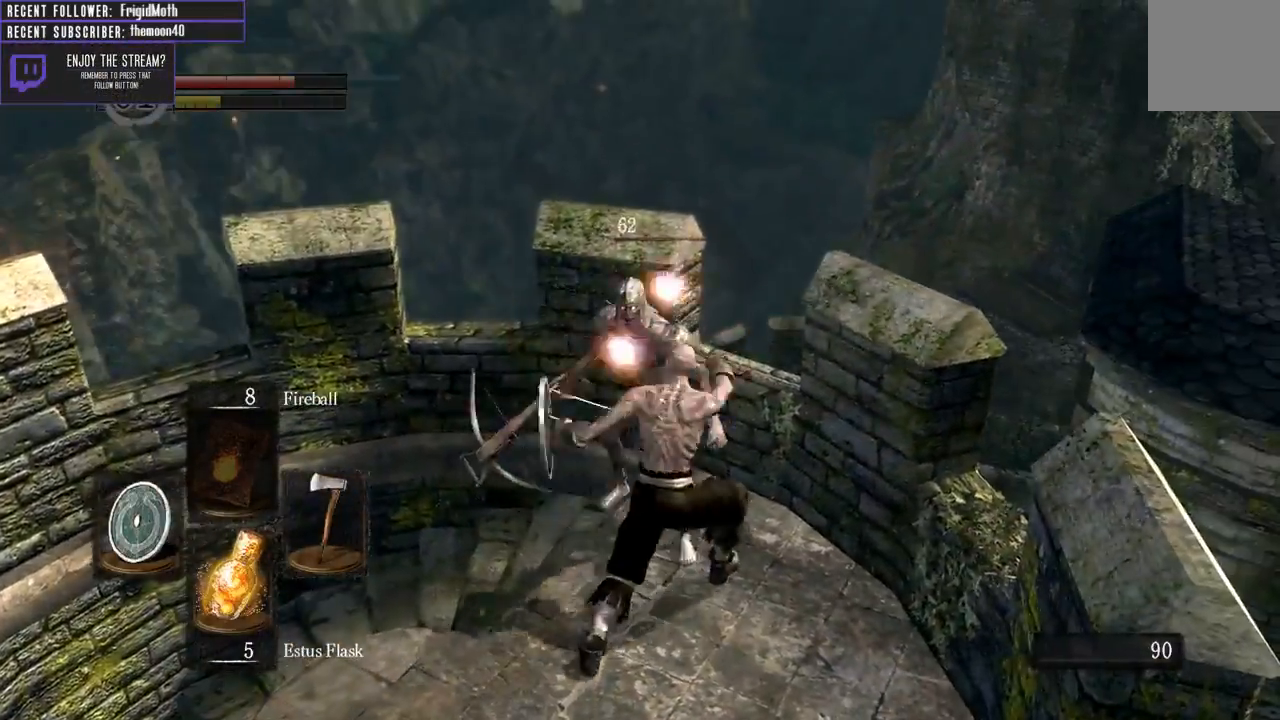
{"buttons": [], "left_stick": "up", "right_stick": "center", "events": [[50, "R1", "up"], [117, "R1", "down"], [233, "R1", "up"], [267, "right_stick", "left"], [483, "right_stick", "center"]]}
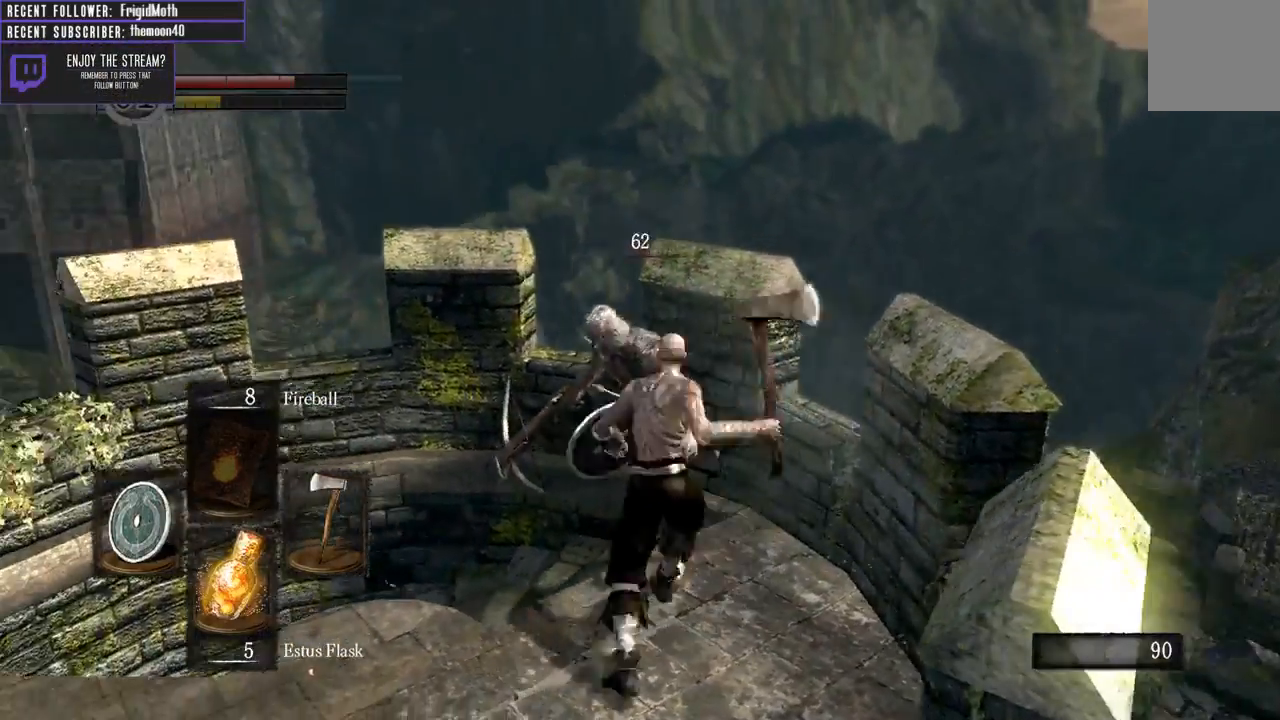
{"buttons": [], "left_stick": "down", "right_stick": "up", "events": [[33, "left_stick", "center"], [233, "left_stick", "down"], [467, "right_stick", "up"]]}
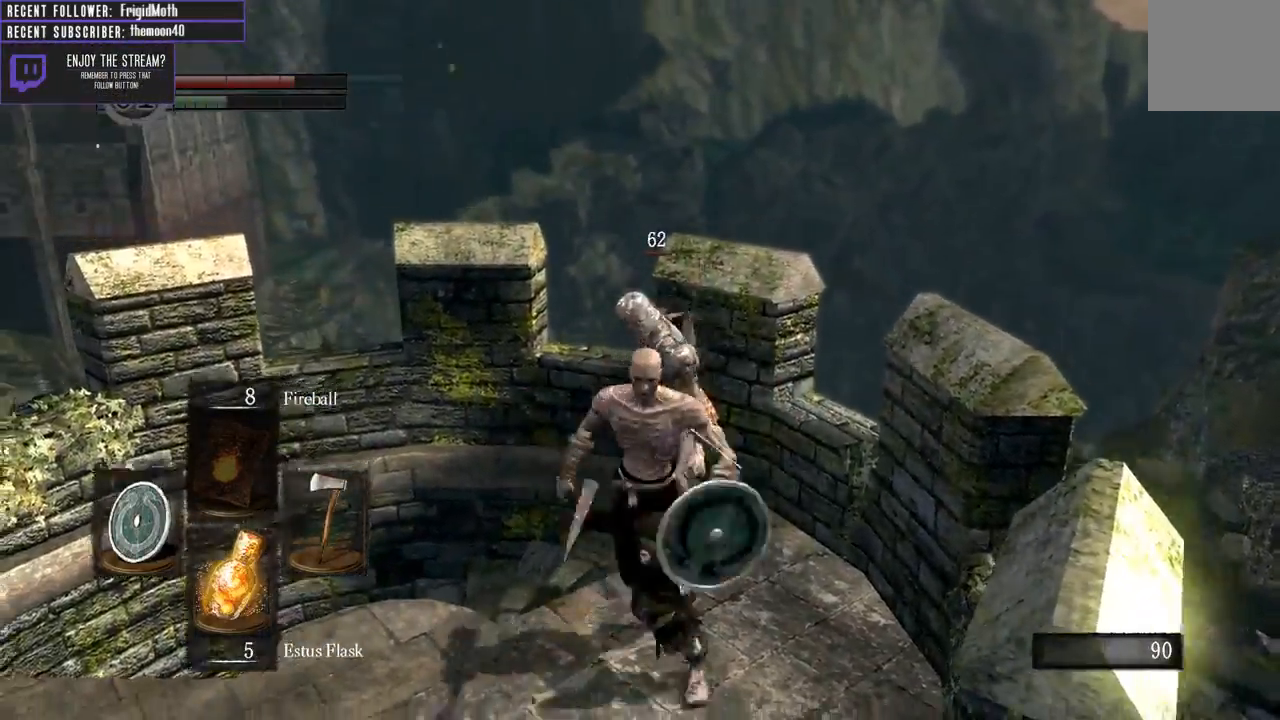
{"buttons": [], "left_stick": "up", "right_stick": "center", "events": [[200, "left_stick", "right"], [233, "R1", "down"], [233, "right_stick", "center"], [300, "left_stick", "up"], [367, "R1", "up"]]}
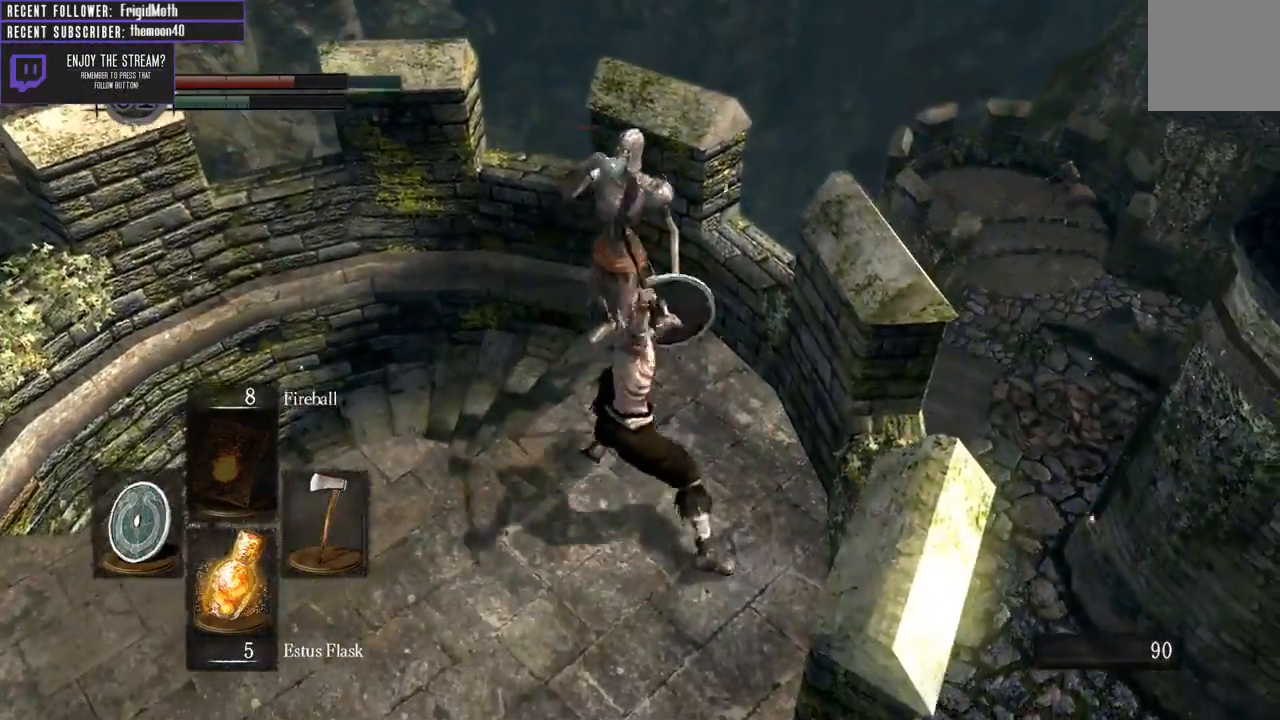
{"buttons": [], "left_stick": "down", "right_stick": "center", "events": [[50, "right_stick", "left"], [150, "right_stick", "center"], [267, "left_stick", "center"], [350, "left_stick", "down"]]}